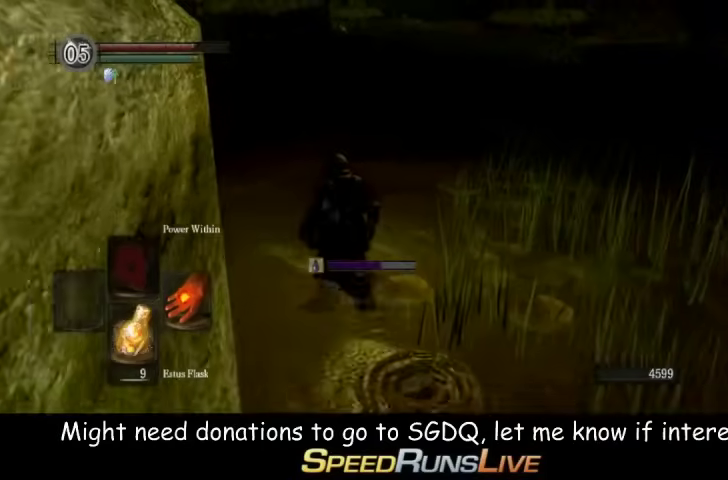
Gameplay with a controller (Xbox layout); each line is a JSON object with the inputs held at the frame after it. "events" lists button and stick changes between this image and that frame as [ms after this image, input, new state], when the widget could be followed in between. This overlay highlights the sticks when they move; stick clicks (L3 R3) are not distinguishable. Not read: L3 R3.
{"buttons": [], "left_stick": "up", "right_stick": "center", "events": [[100, "right_stick", "left"], [233, "left_stick", "center"], [233, "right_stick", "center"], [333, "left_stick", "up"]]}
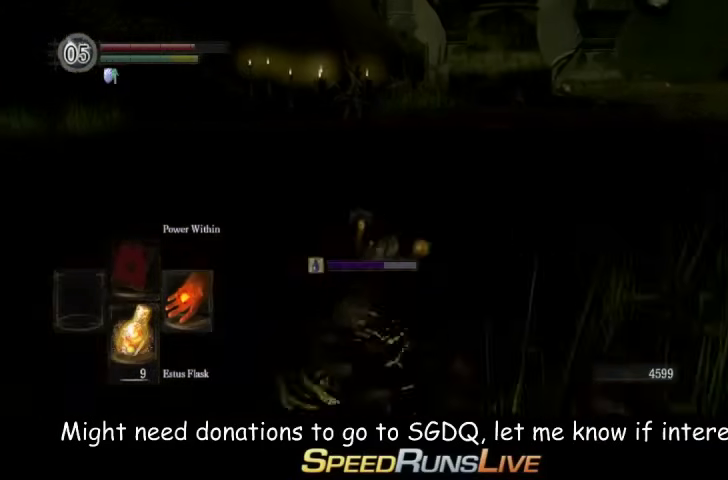
{"buttons": [], "left_stick": "up", "right_stick": "center", "events": [[167, "B", "down"], [267, "B", "up"]]}
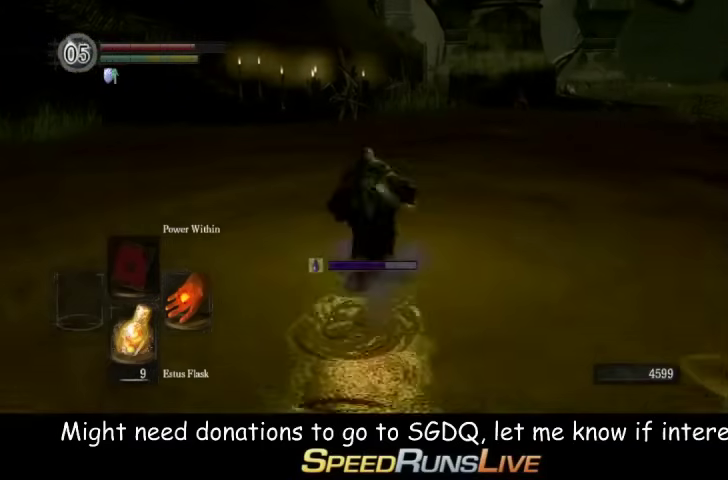
{"buttons": ["B"], "left_stick": "up", "right_stick": "center", "events": [[400, "B", "down"]]}
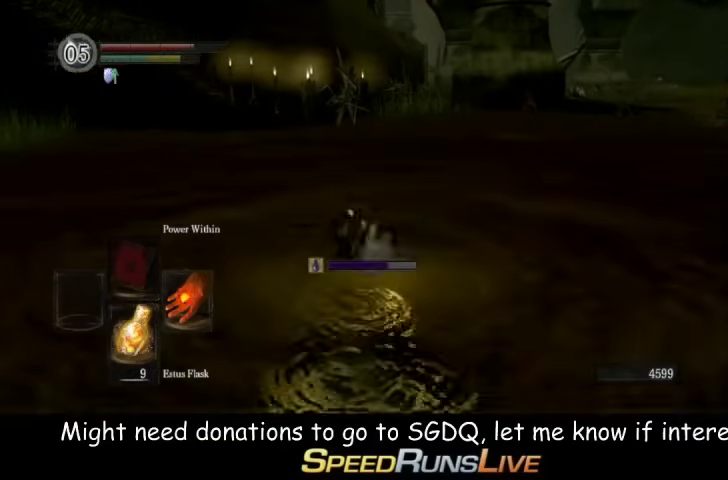
{"buttons": [], "left_stick": "up", "right_stick": "center", "events": [[33, "B", "up"]]}
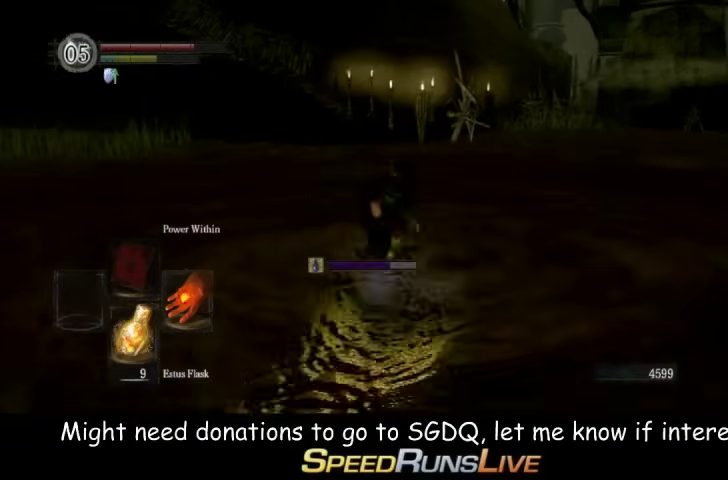
{"buttons": [], "left_stick": "up", "right_stick": "center", "events": []}
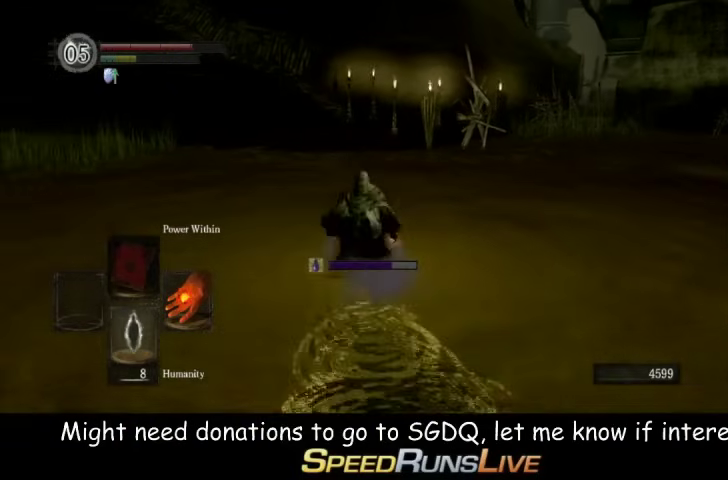
{"buttons": [], "left_stick": "up", "right_stick": "center", "events": [[33, "B", "down"], [100, "B", "up"]]}
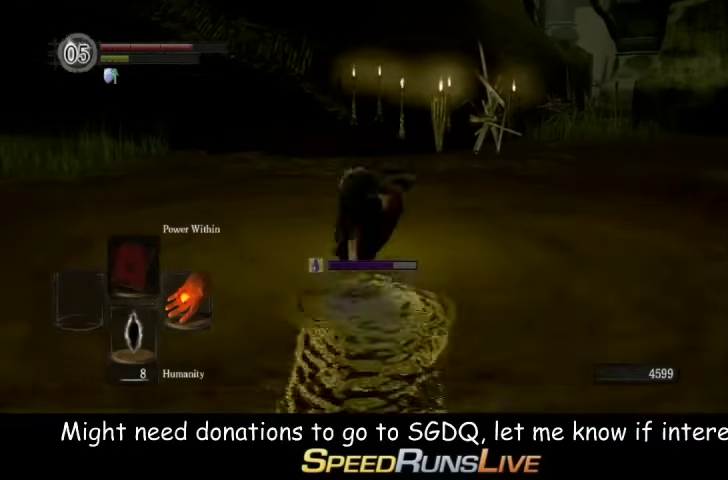
{"buttons": ["B"], "left_stick": "up", "right_stick": "center", "events": [[333, "B", "down"]]}
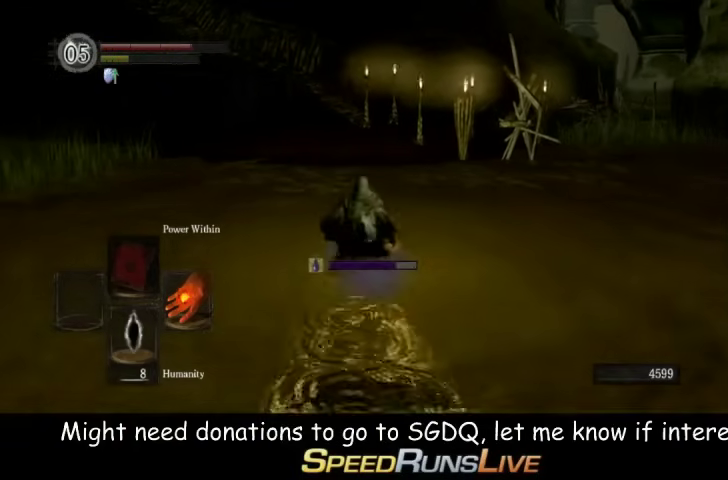
{"buttons": ["B"], "left_stick": "up", "right_stick": "center", "events": [[33, "B", "up"], [267, "B", "down"], [333, "B", "up"], [433, "B", "down"]]}
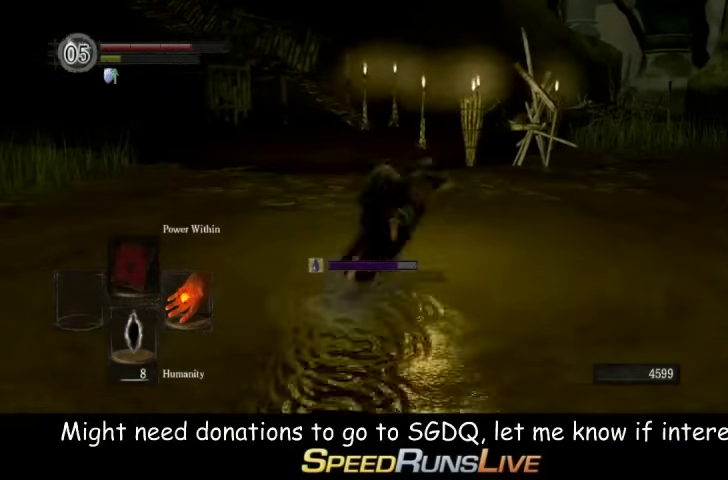
{"buttons": [], "left_stick": "up", "right_stick": "center", "events": [[33, "B", "up"], [333, "B", "down"], [467, "B", "up"]]}
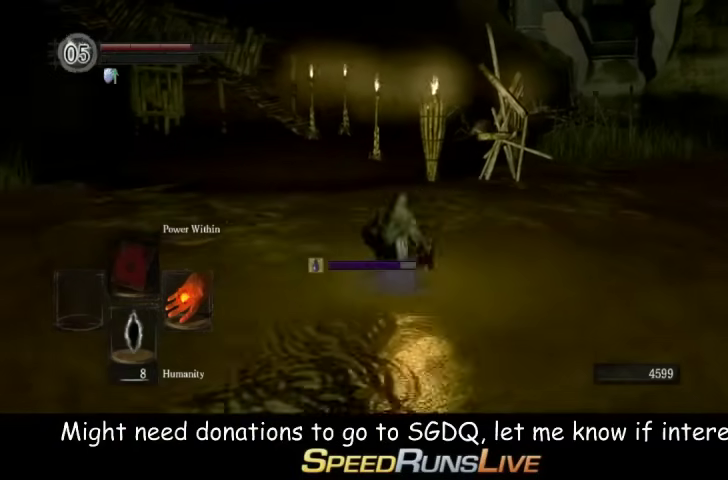
{"buttons": ["B"], "left_stick": "up", "right_stick": "center", "events": [[33, "B", "down"], [267, "B", "up"], [333, "B", "down"]]}
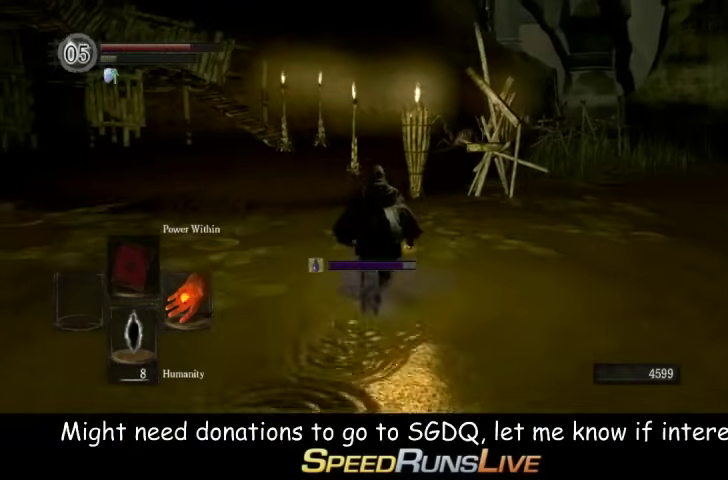
{"buttons": ["B"], "left_stick": "up", "right_stick": "center", "events": []}
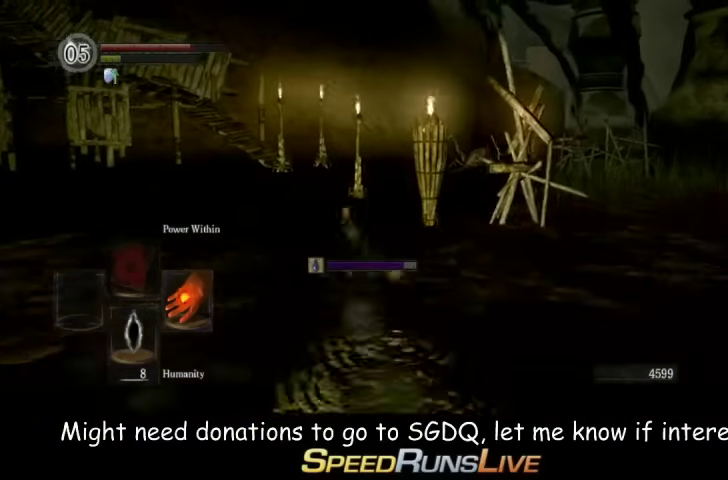
{"buttons": [], "left_stick": "up", "right_stick": "center", "events": [[33, "B", "up"], [100, "B", "down"], [200, "B", "up"], [267, "B", "down"], [333, "B", "up"], [400, "B", "down"], [467, "B", "up"]]}
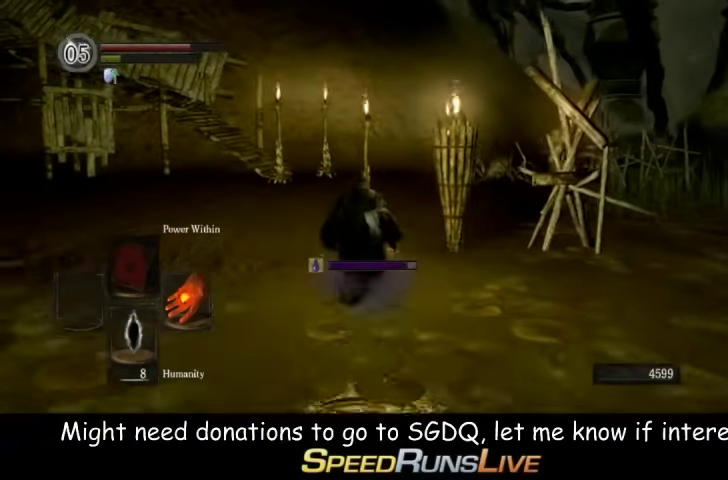
{"buttons": [], "left_stick": "up", "right_stick": "center", "events": [[33, "B", "down"], [267, "B", "up"], [333, "B", "down"], [400, "B", "up"]]}
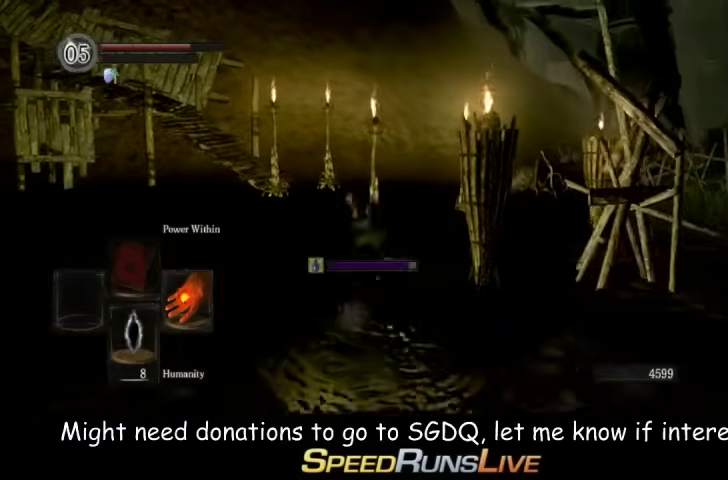
{"buttons": [], "left_stick": "up-left", "right_stick": "center", "events": [[200, "left_stick", "up-left"]]}
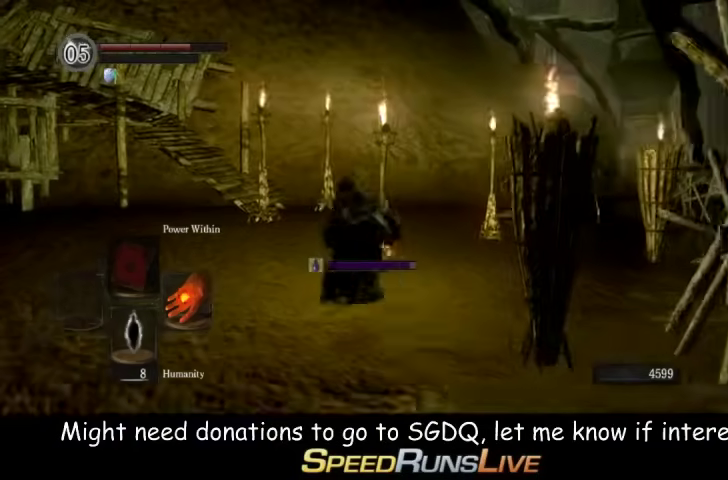
{"buttons": [], "left_stick": "up", "right_stick": "center", "events": [[200, "left_stick", "up"]]}
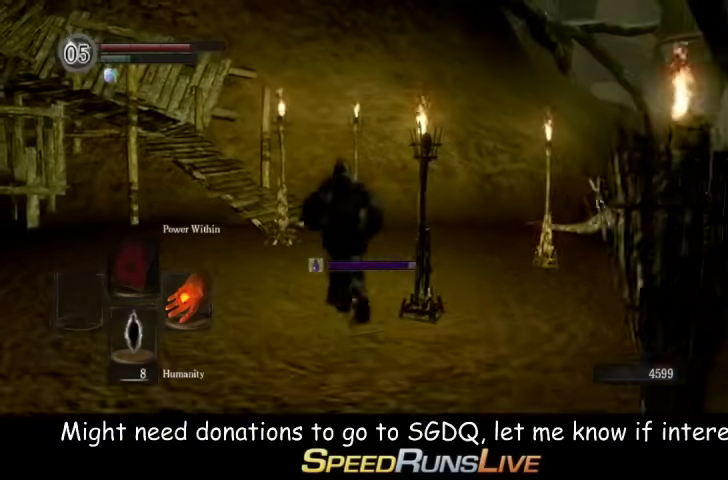
{"buttons": ["B"], "left_stick": "up", "right_stick": "center", "events": [[467, "B", "down"]]}
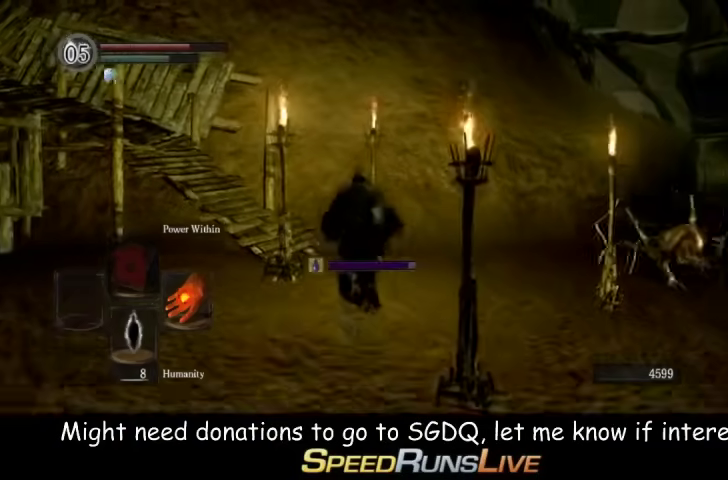
{"buttons": ["B"], "left_stick": "up", "right_stick": "left", "events": [[267, "right_stick", "down-left"], [467, "right_stick", "left"]]}
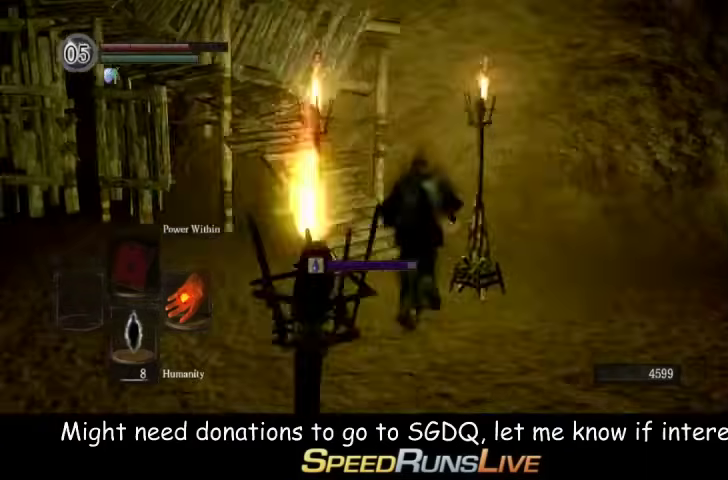
{"buttons": ["B"], "left_stick": "up", "right_stick": "left", "events": [[133, "right_stick", "down-left"], [433, "right_stick", "left"]]}
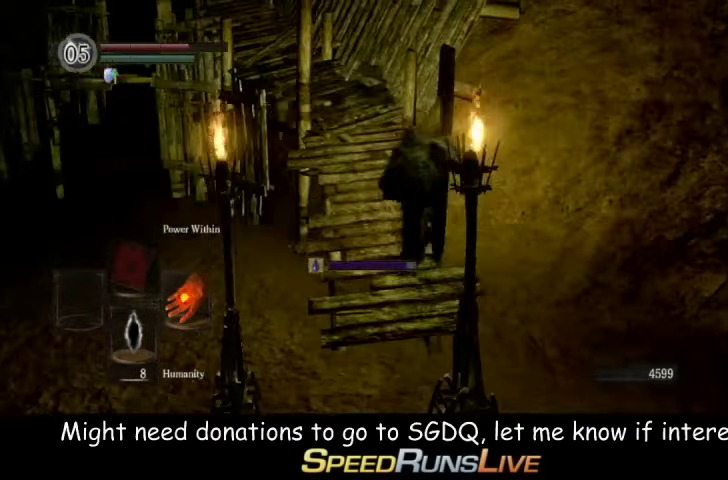
{"buttons": ["B"], "left_stick": "up", "right_stick": "left", "events": [[133, "right_stick", "down-left"], [267, "right_stick", "left"]]}
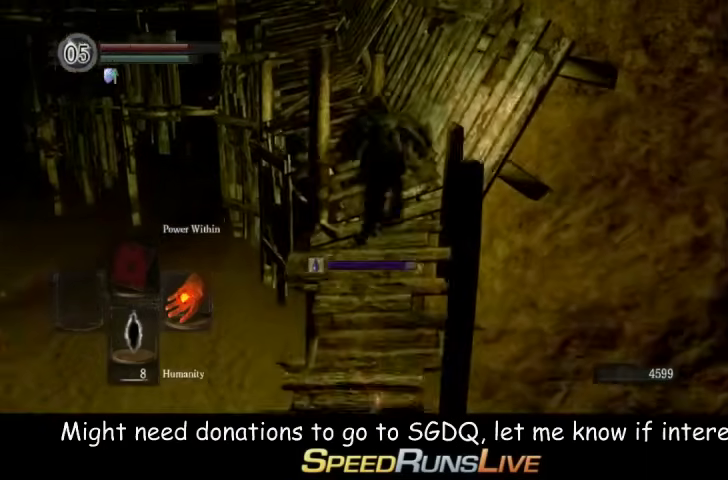
{"buttons": ["B"], "left_stick": "up", "right_stick": "center", "events": [[33, "right_stick", "down-left"], [267, "right_stick", "center"]]}
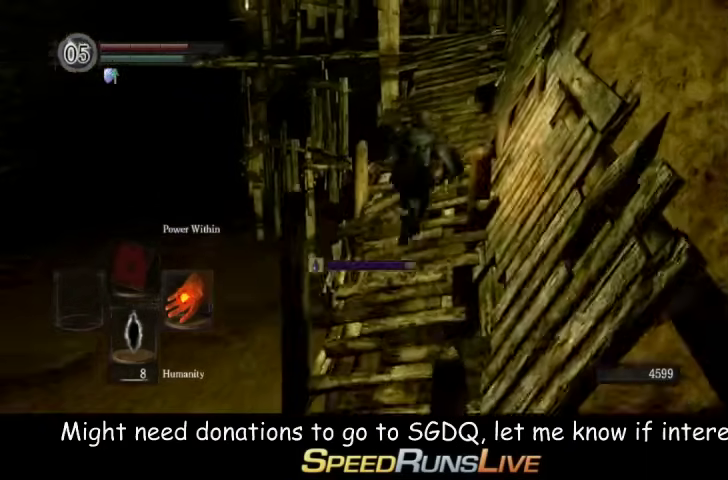
{"buttons": ["B"], "left_stick": "up", "right_stick": "center", "events": [[133, "left_stick", "up-right"], [333, "left_stick", "up"]]}
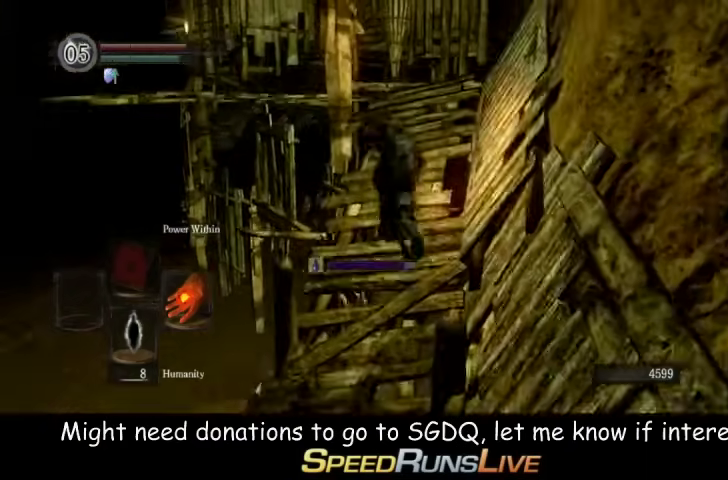
{"buttons": ["B"], "left_stick": "up", "right_stick": "left", "events": [[467, "right_stick", "left"]]}
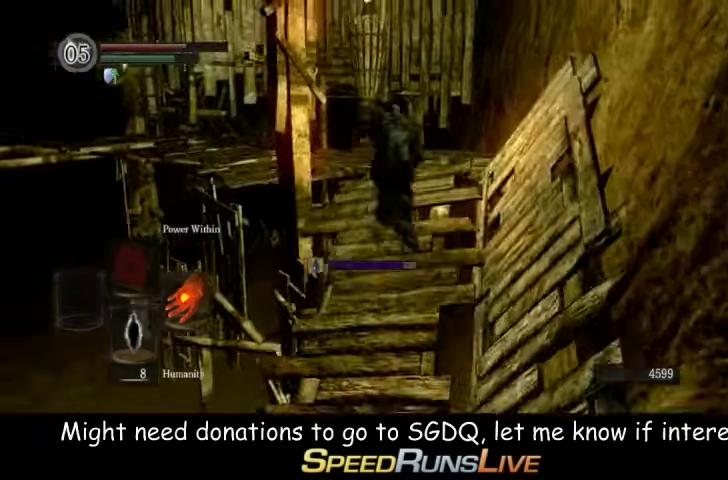
{"buttons": ["B"], "left_stick": "up", "right_stick": "center", "events": [[33, "right_stick", "down-left"], [267, "right_stick", "left"], [333, "right_stick", "center"]]}
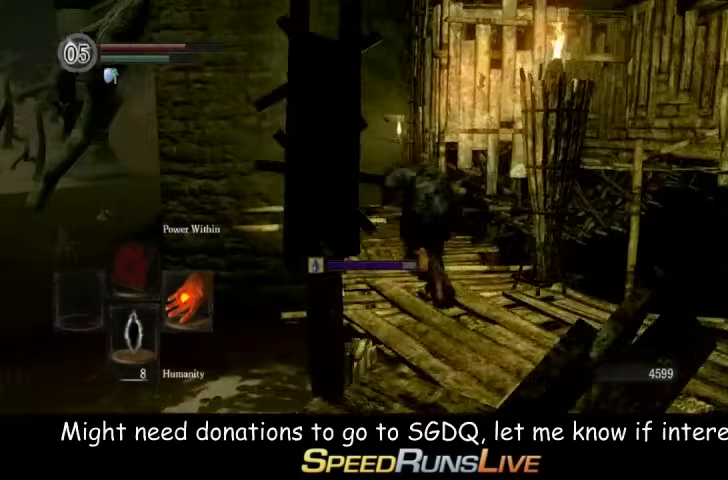
{"buttons": ["B"], "left_stick": "up", "right_stick": "center", "events": []}
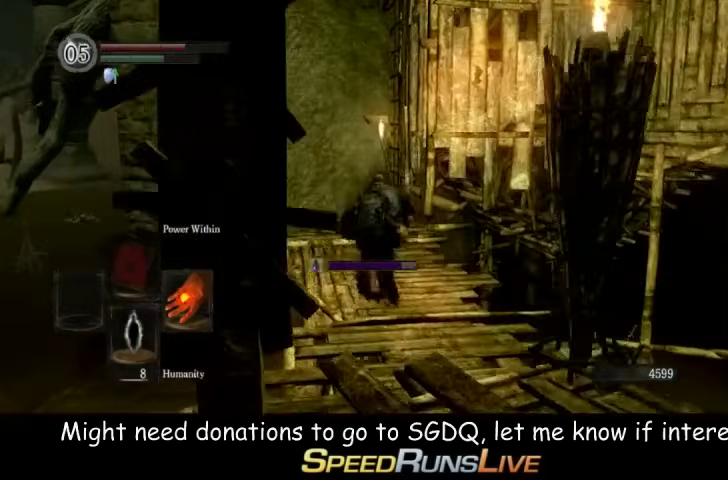
{"buttons": ["B"], "left_stick": "up", "right_stick": "center", "events": []}
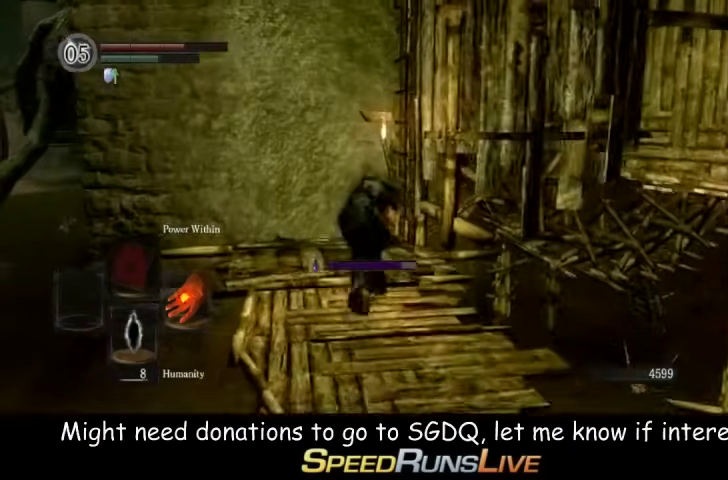
{"buttons": ["A"], "left_stick": "up-right", "right_stick": "center", "events": [[67, "right_stick", "down-right"], [233, "B", "up"], [233, "right_stick", "center"], [267, "A", "down"], [333, "A", "up"], [433, "A", "down"], [433, "left_stick", "up-right"]]}
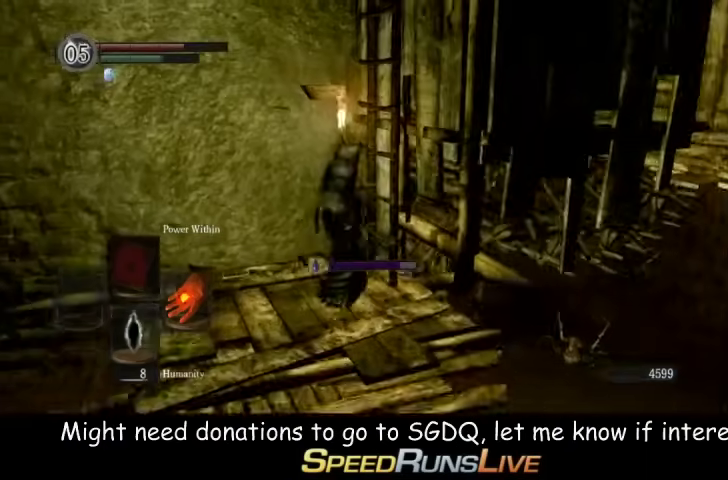
{"buttons": [], "left_stick": "up", "right_stick": "center", "events": [[33, "A", "up"], [233, "left_stick", "up"]]}
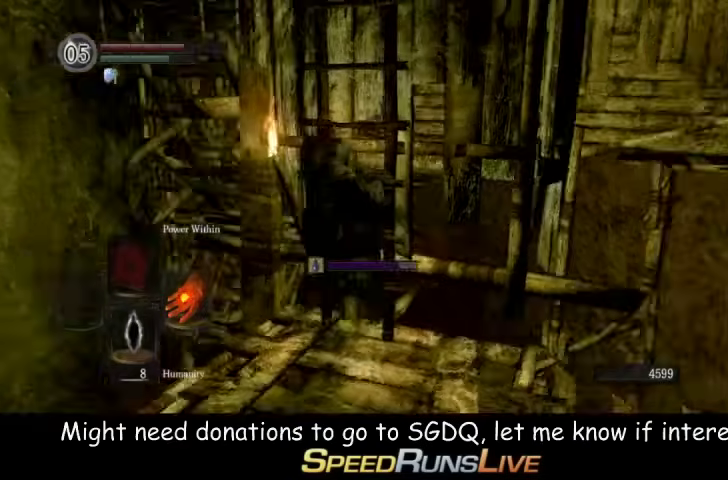
{"buttons": [], "left_stick": "up", "right_stick": "center", "events": []}